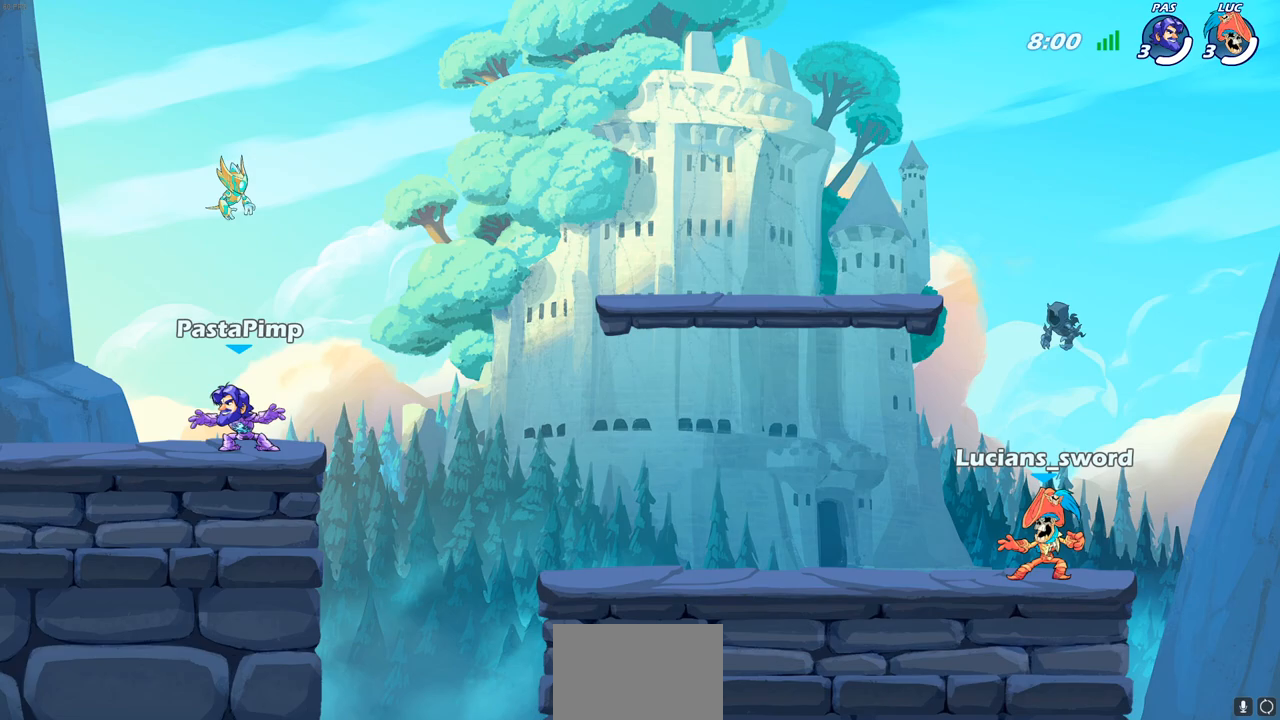
Gameplay with a controller (PlayStation layout); each line is a JSON object with the inputs held at the frame after it. "events" lists button and stick changes between this image and that frame as [ms after this image, input, new state], when the widget could be followed in between.
{"buttons": ["SELECT"], "left_stick": "center", "right_stick": "center", "events": []}
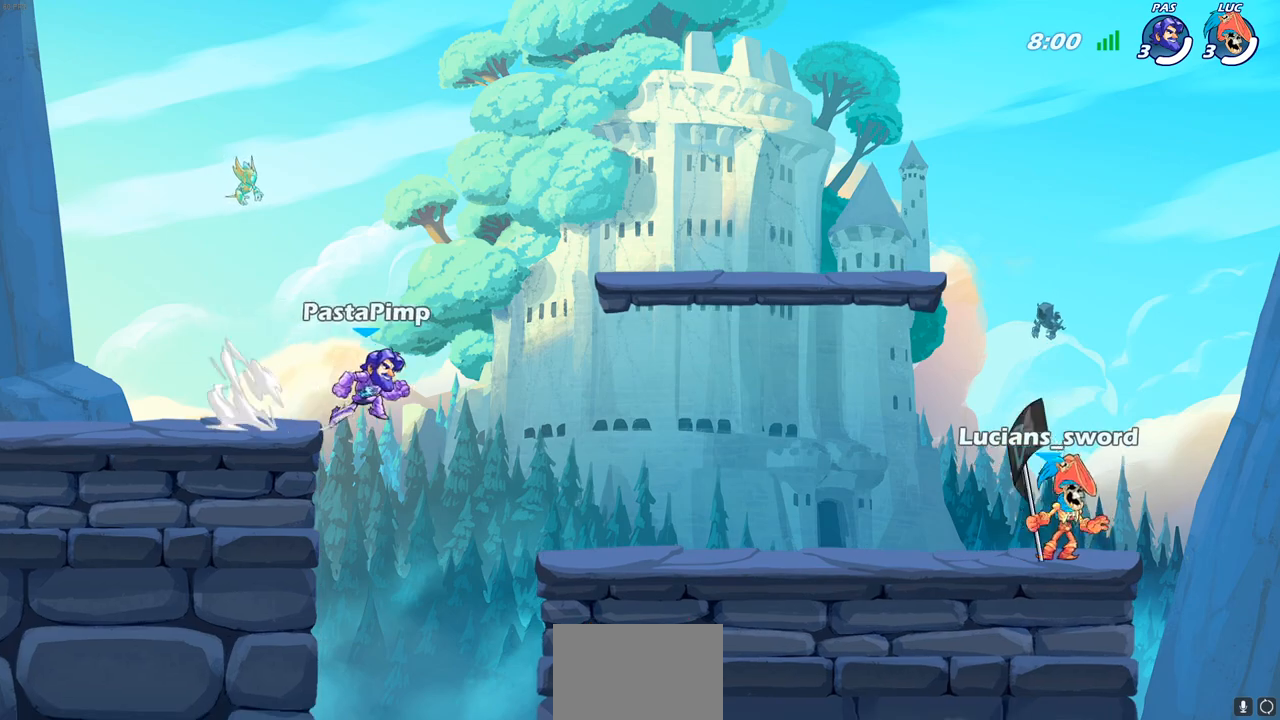
{"buttons": [], "left_stick": "center", "right_stick": "center", "events": [[233, "SELECT", "up"]]}
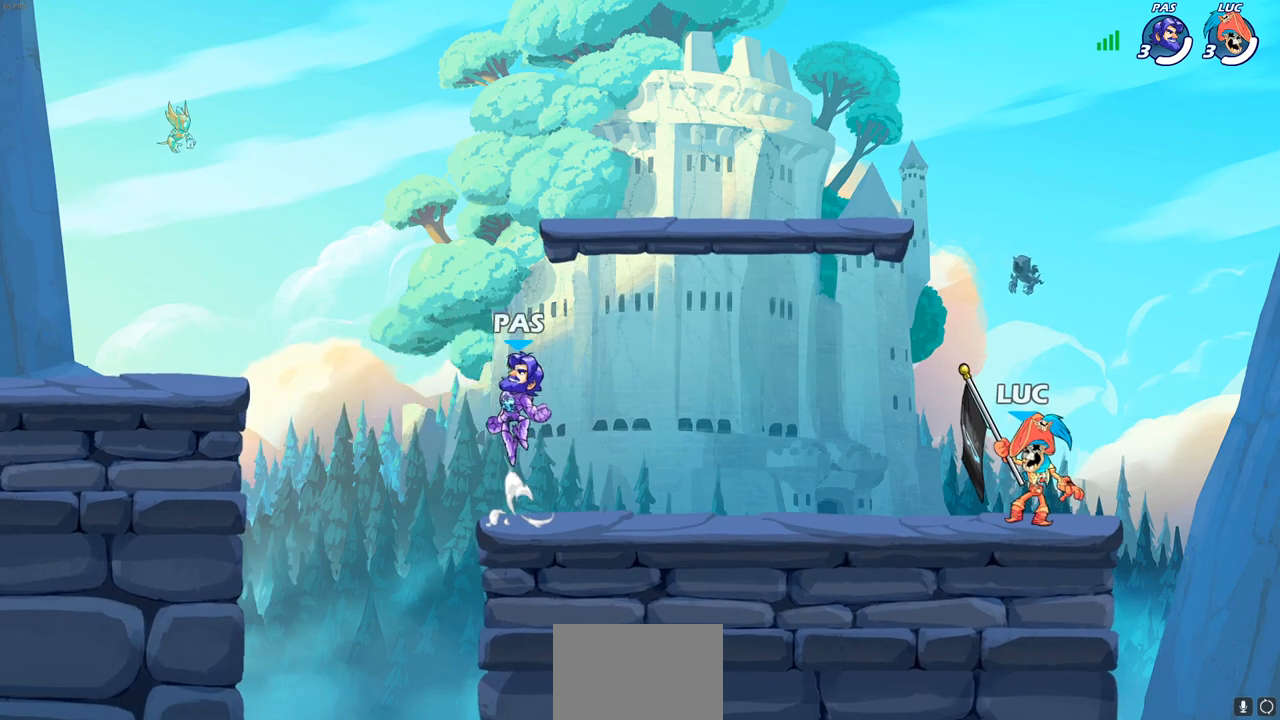
{"buttons": ["R2"], "left_stick": "left", "right_stick": "center", "events": [[400, "left_stick", "left"], [500, "R2", "down"]]}
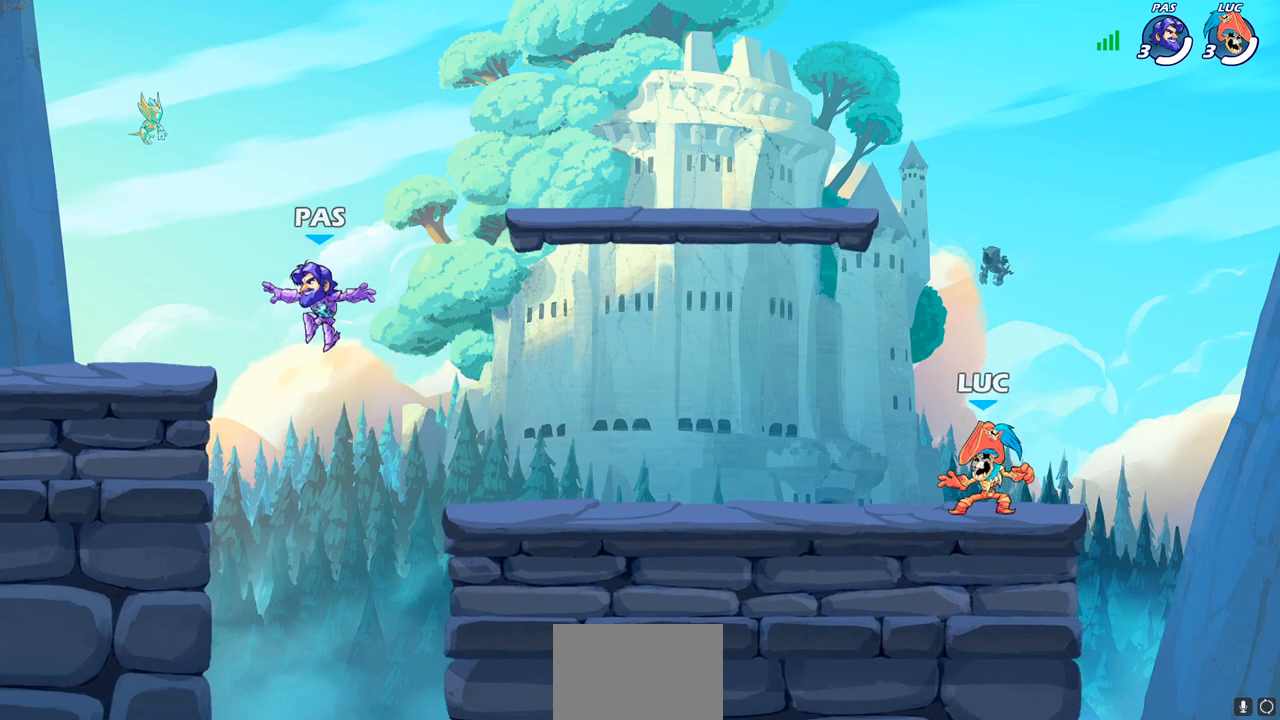
{"buttons": [], "left_stick": "right", "right_stick": "center", "events": [[17, "CROSS", "down"], [133, "CROSS", "up"], [167, "R2", "up"], [183, "left_stick", "down-left"], [333, "left_stick", "down-right"], [400, "left_stick", "right"]]}
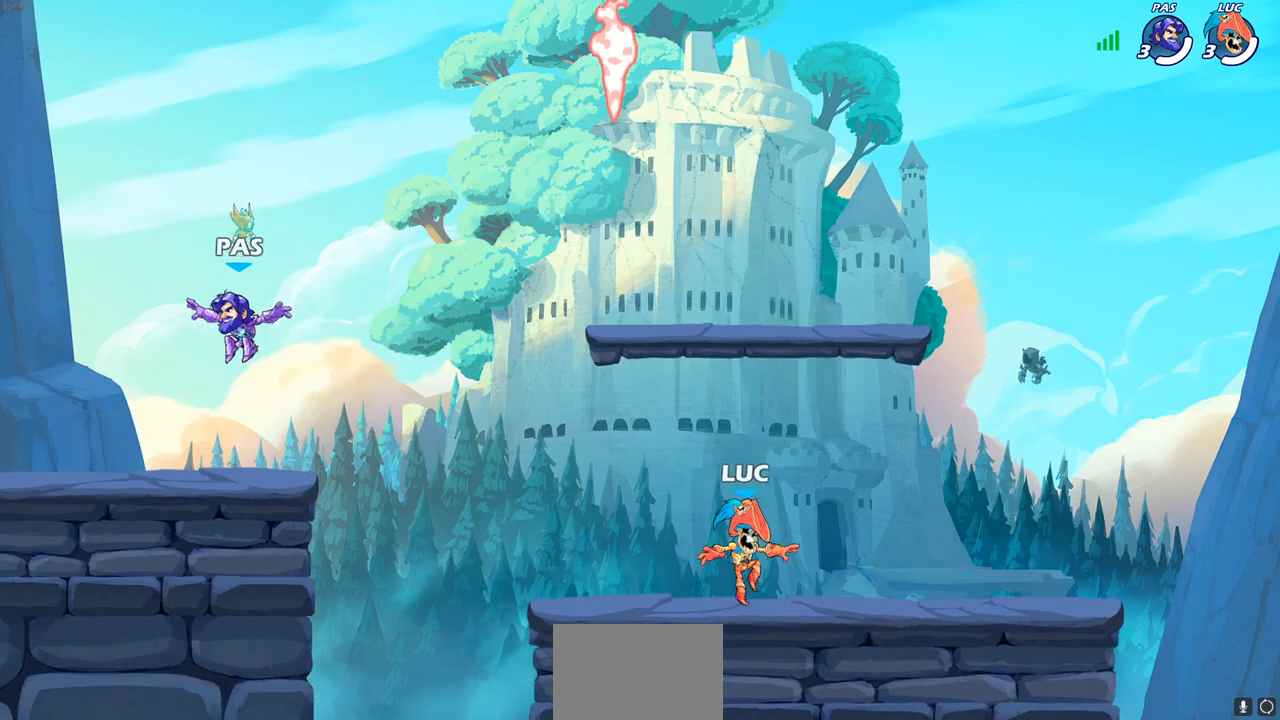
{"buttons": [], "left_stick": "down-left", "right_stick": "center", "events": [[50, "R2", "down"], [83, "CROSS", "down"], [167, "CROSS", "up"], [200, "R2", "up"], [250, "left_stick", "down-left"]]}
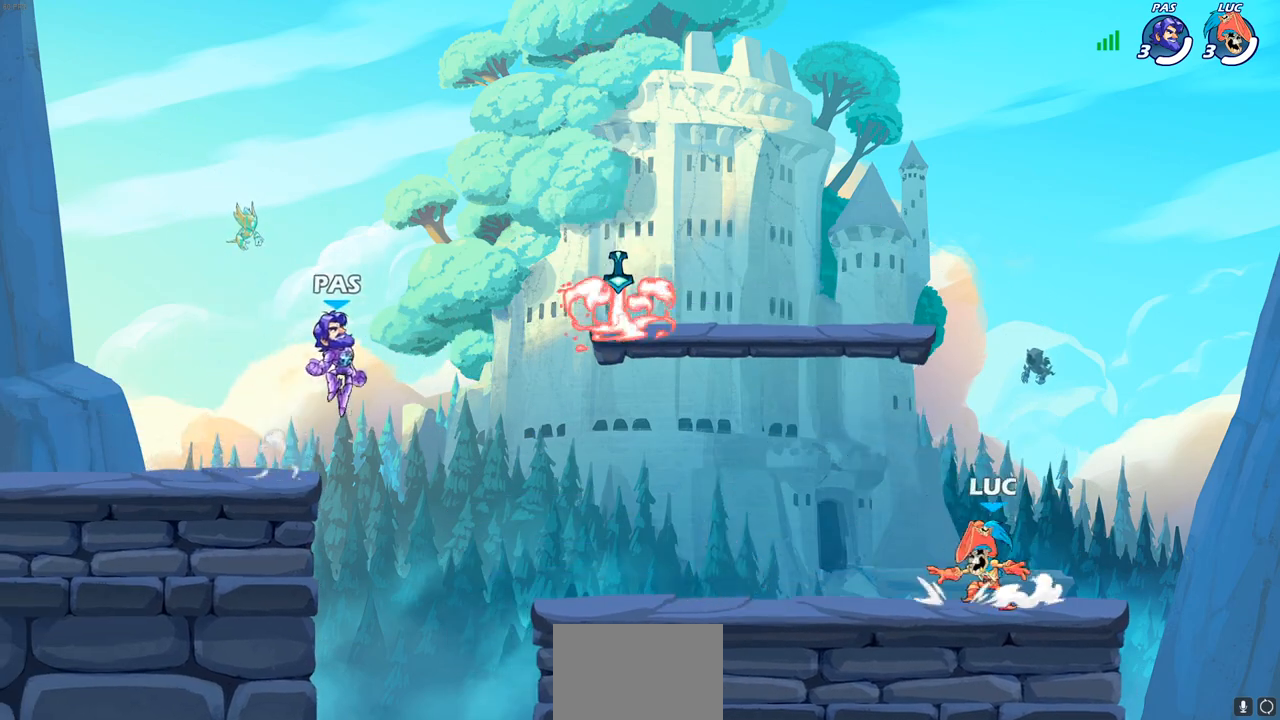
{"buttons": [], "left_stick": "left", "right_stick": "center", "events": [[17, "R2", "down"], [50, "left_stick", "left"], [83, "CROSS", "down"], [183, "CROSS", "up"], [200, "R2", "up"], [333, "CROSS", "down"], [450, "CROSS", "up"]]}
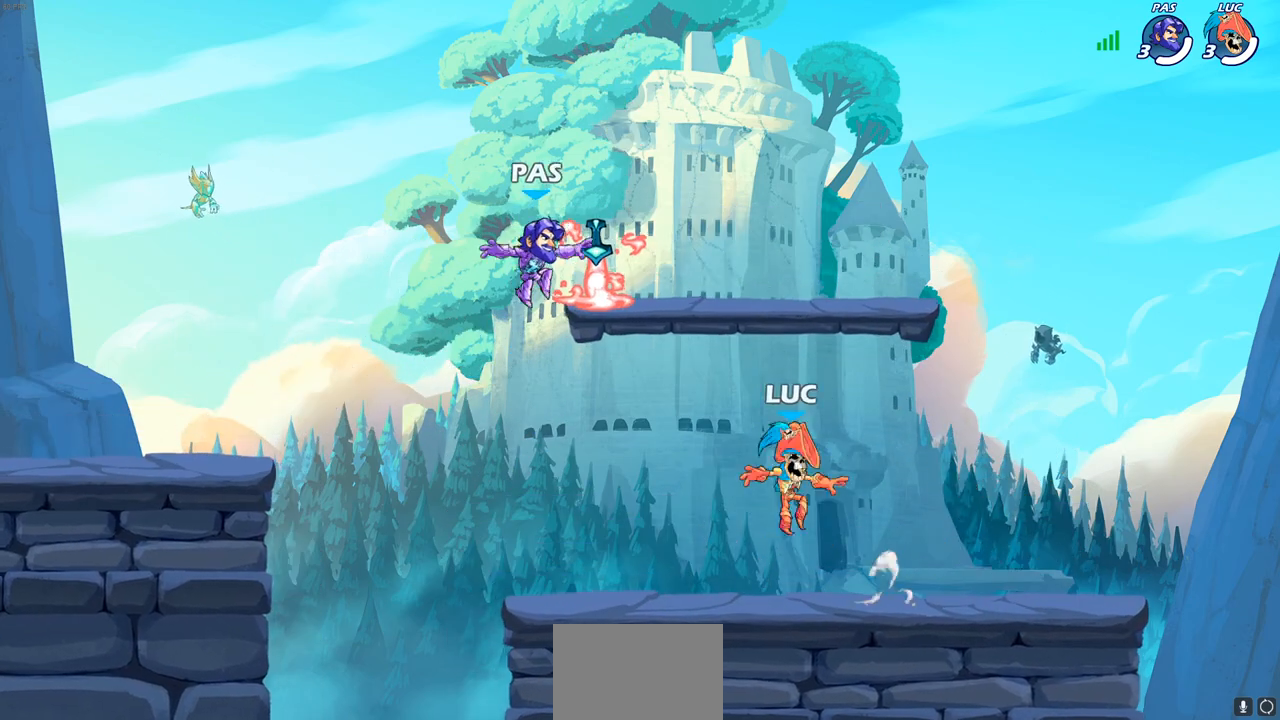
{"buttons": [], "left_stick": "left", "right_stick": "center", "events": [[67, "CROSS", "down"], [183, "CROSS", "up"], [250, "CROSS", "down"], [317, "R1", "down"], [450, "CROSS", "up"], [467, "R1", "up"]]}
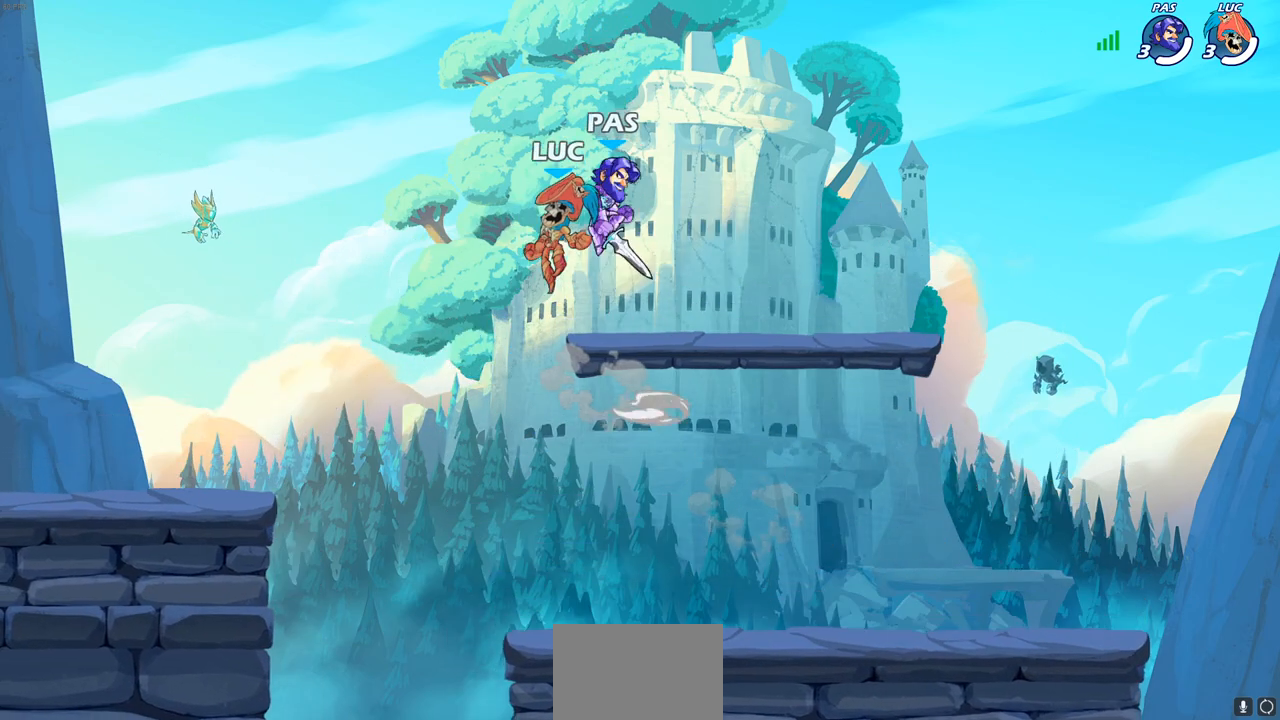
{"buttons": [], "left_stick": "down-left", "right_stick": "center", "events": [[217, "R2", "down"], [400, "R2", "up"], [400, "left_stick", "down-left"]]}
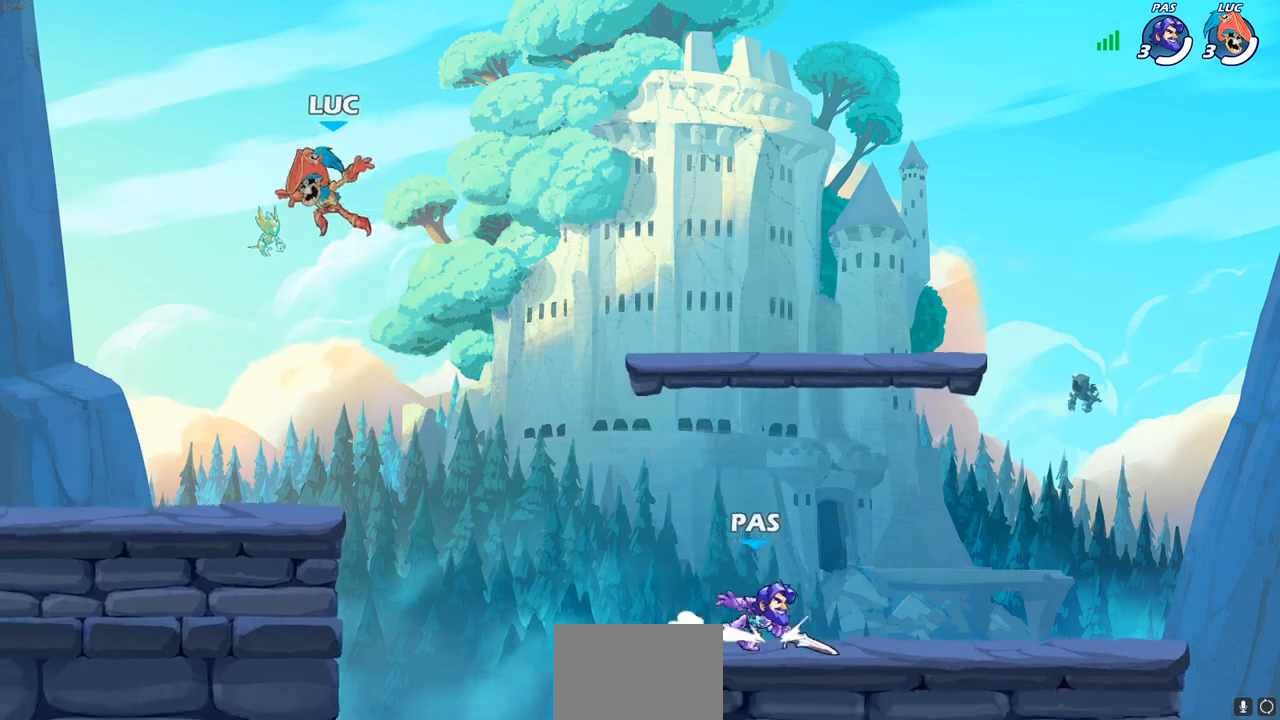
{"buttons": [], "left_stick": "right", "right_stick": "center", "events": [[83, "left_stick", "down-right"], [250, "left_stick", "down-left"], [367, "left_stick", "right"]]}
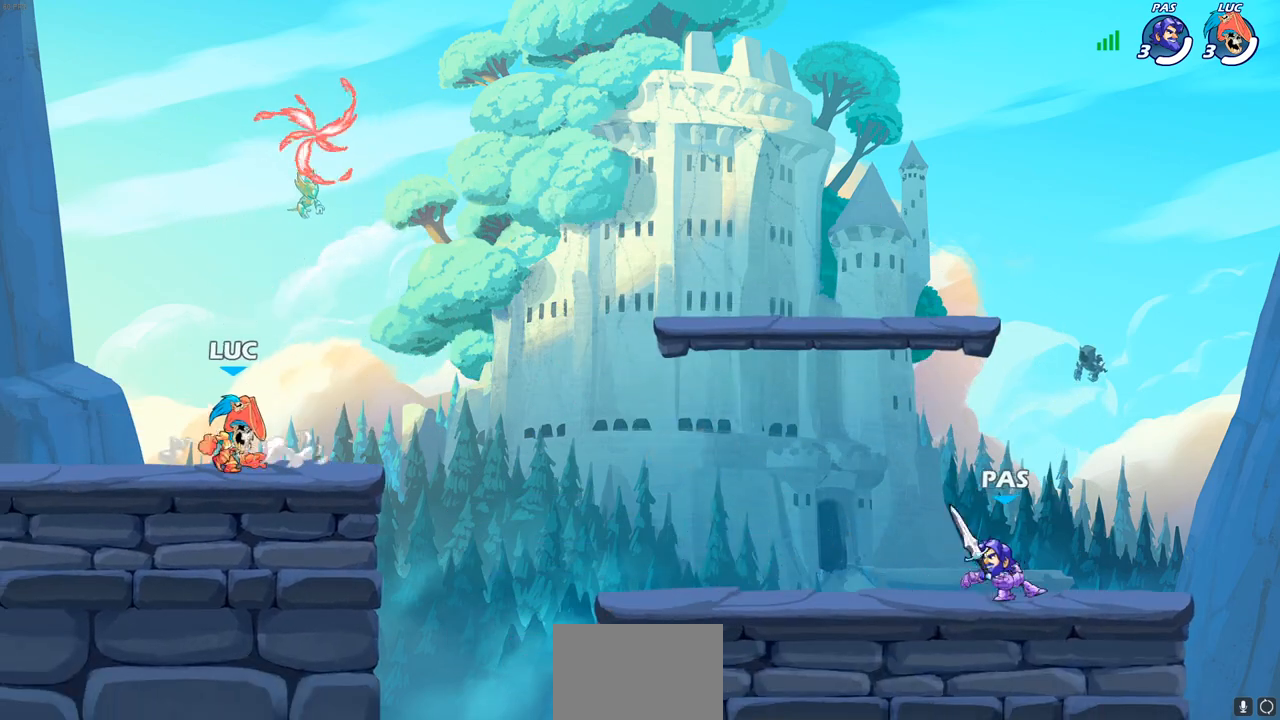
{"buttons": ["R1"], "left_stick": "right", "right_stick": "center", "events": [[67, "CROSS", "down"], [133, "left_stick", "left"], [200, "CROSS", "up"], [283, "CROSS", "down"], [333, "left_stick", "right"], [433, "CROSS", "up"], [467, "R1", "down"]]}
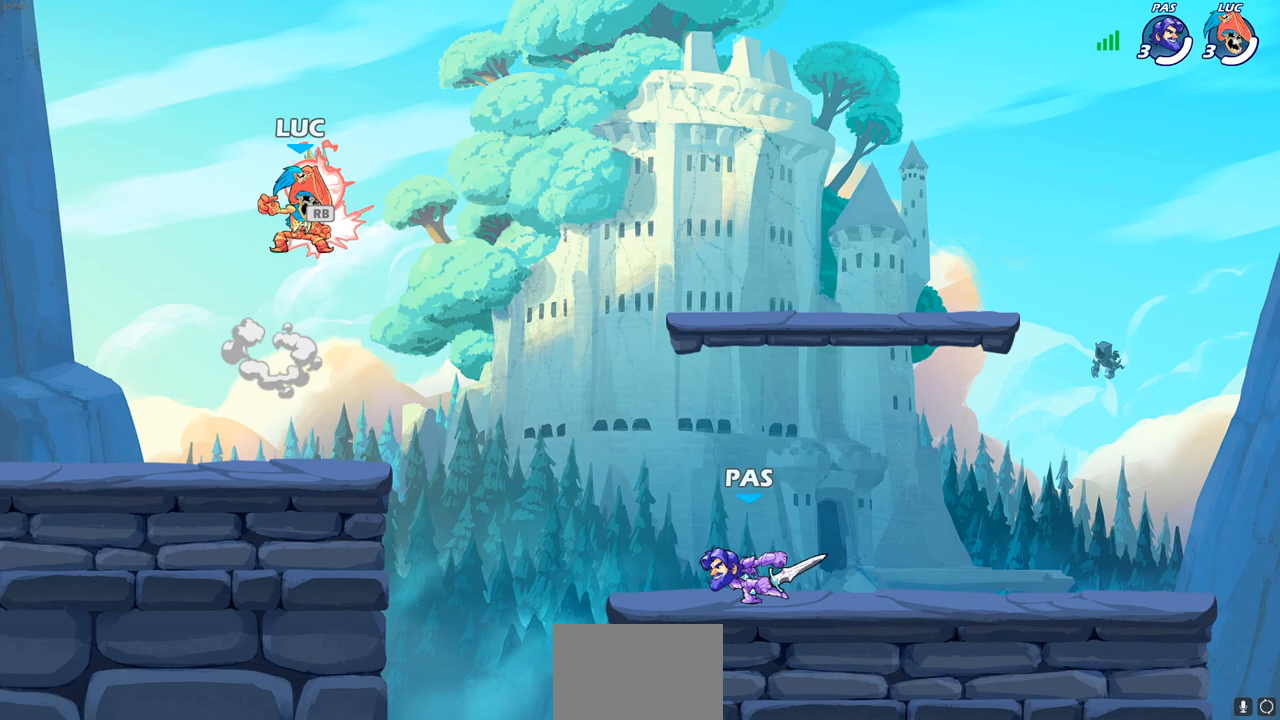
{"buttons": [], "left_stick": "center", "right_stick": "center", "events": [[67, "R1", "up"], [83, "left_stick", "down-right"], [267, "SQUARE", "down"], [283, "left_stick", "down-left"], [383, "SQUARE", "up"], [467, "left_stick", "center"]]}
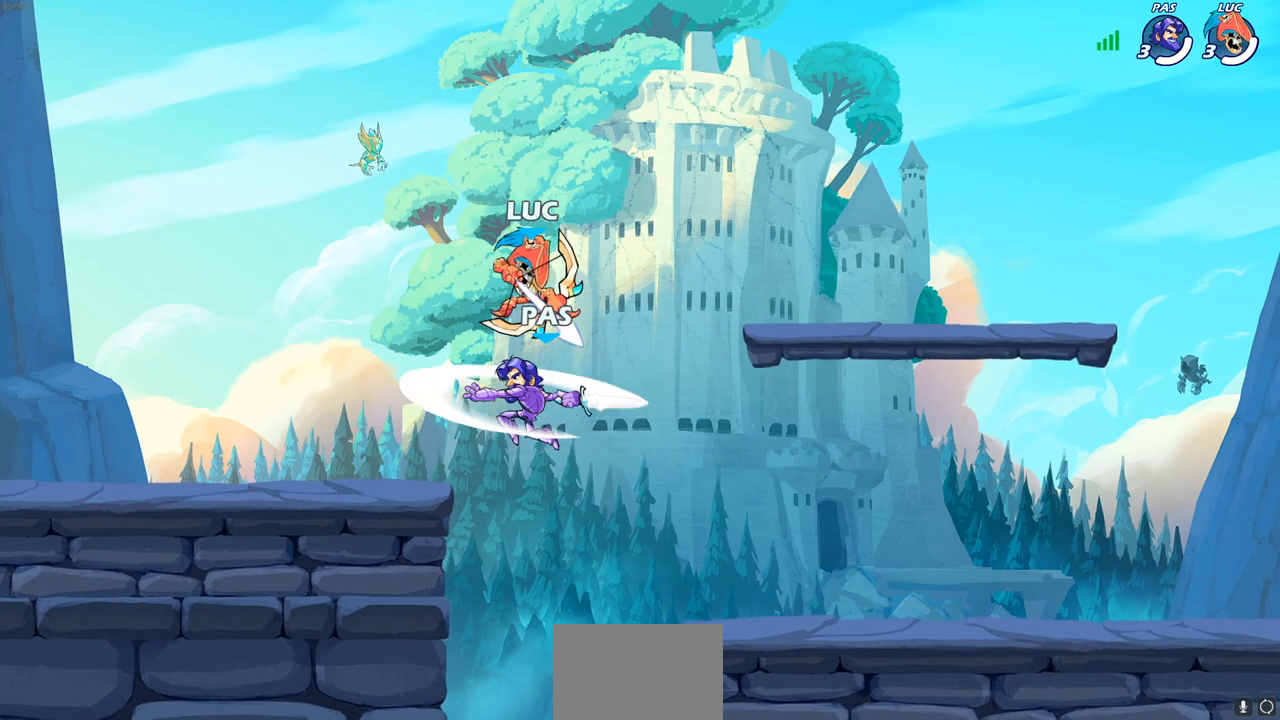
{"buttons": ["CROSS"], "left_stick": "up-right", "right_stick": "center", "events": [[350, "left_stick", "up-left"], [400, "CROSS", "down"], [500, "left_stick", "up-right"]]}
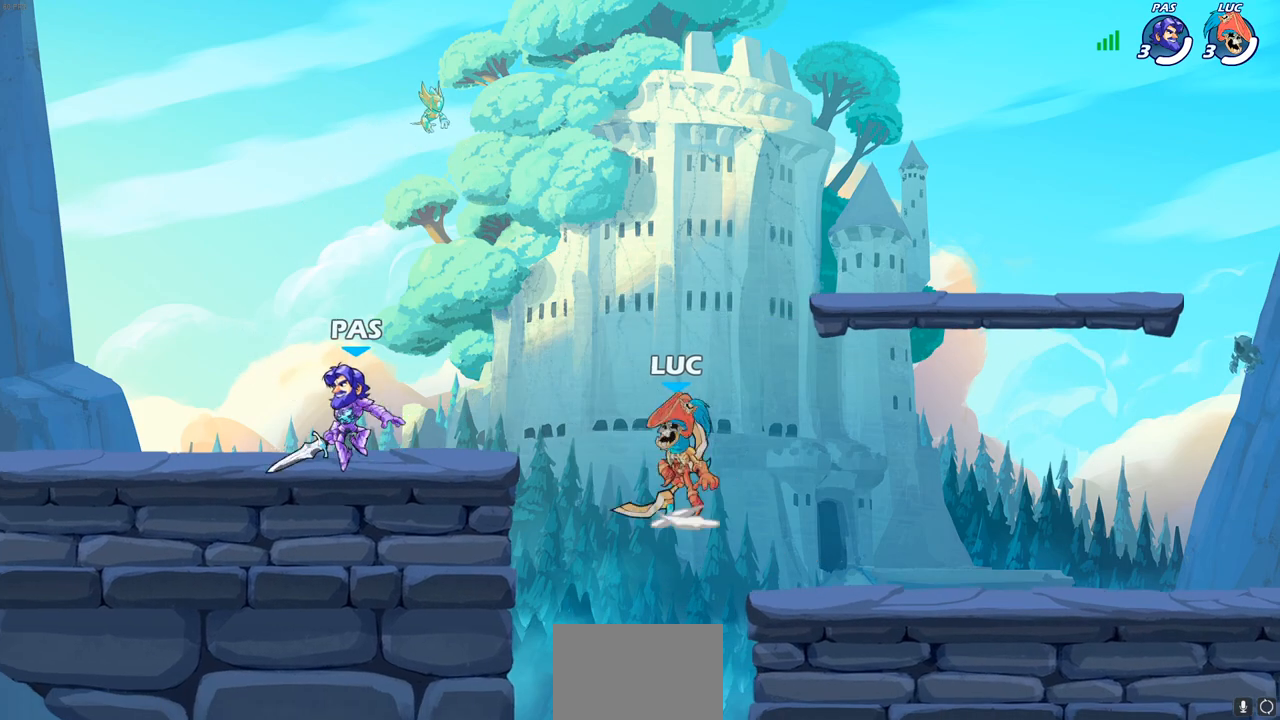
{"buttons": [], "left_stick": "down-right", "right_stick": "center", "events": [[67, "CROSS", "up"], [183, "left_stick", "down-right"]]}
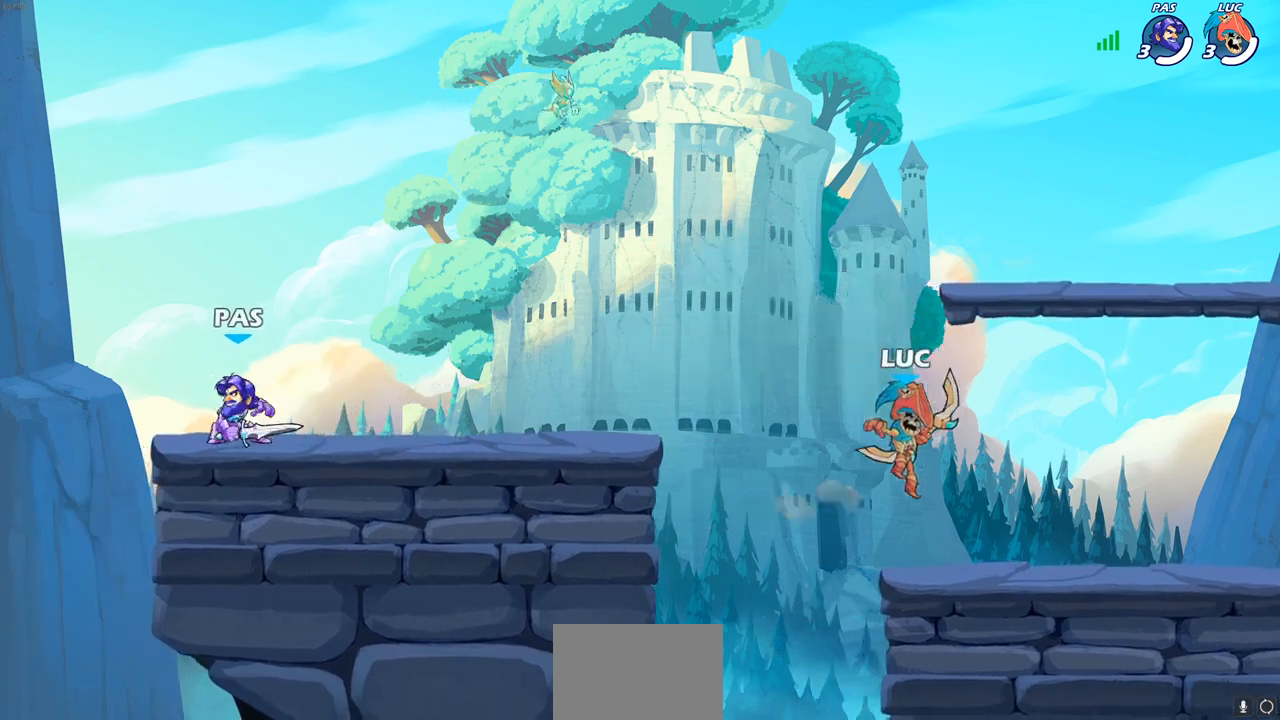
{"buttons": [], "left_stick": "center", "right_stick": "center", "events": [[50, "left_stick", "down-left"], [100, "left_stick", "left"], [200, "R2", "down"], [250, "CIRCLE", "down"], [250, "left_stick", "center"], [333, "CIRCLE", "up"], [350, "R2", "up"]]}
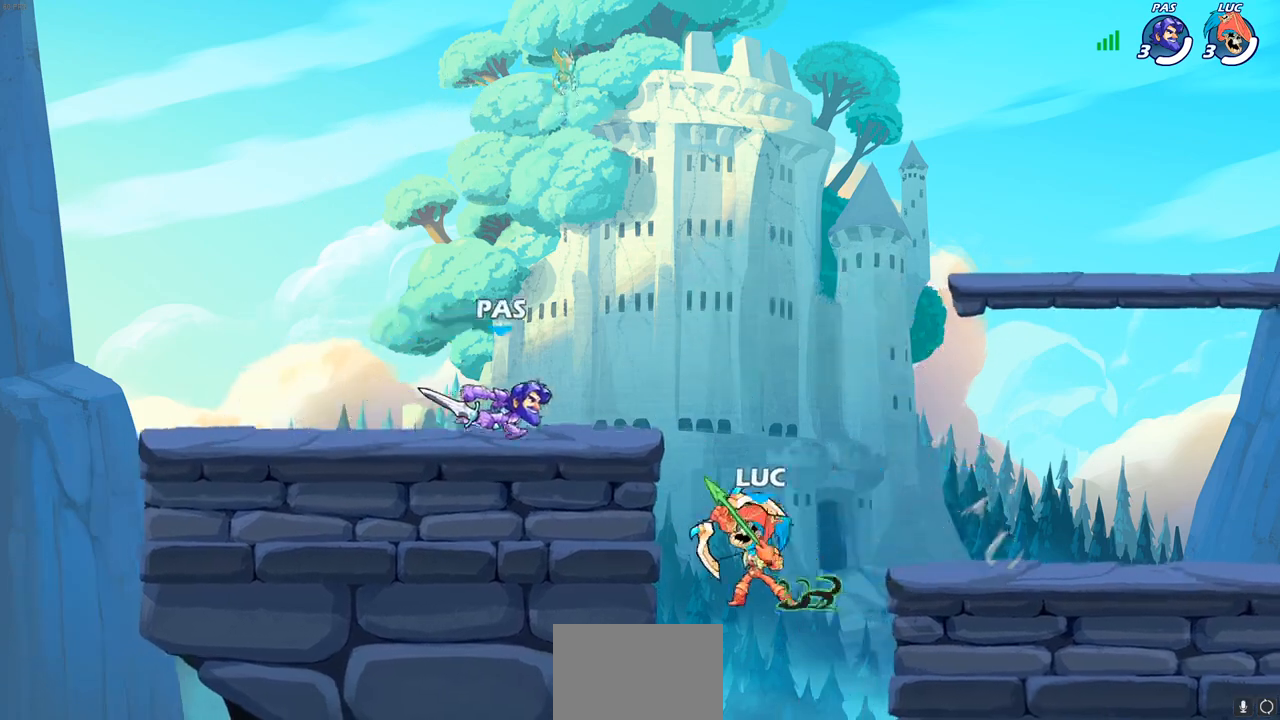
{"buttons": [], "left_stick": "center", "right_stick": "center", "events": []}
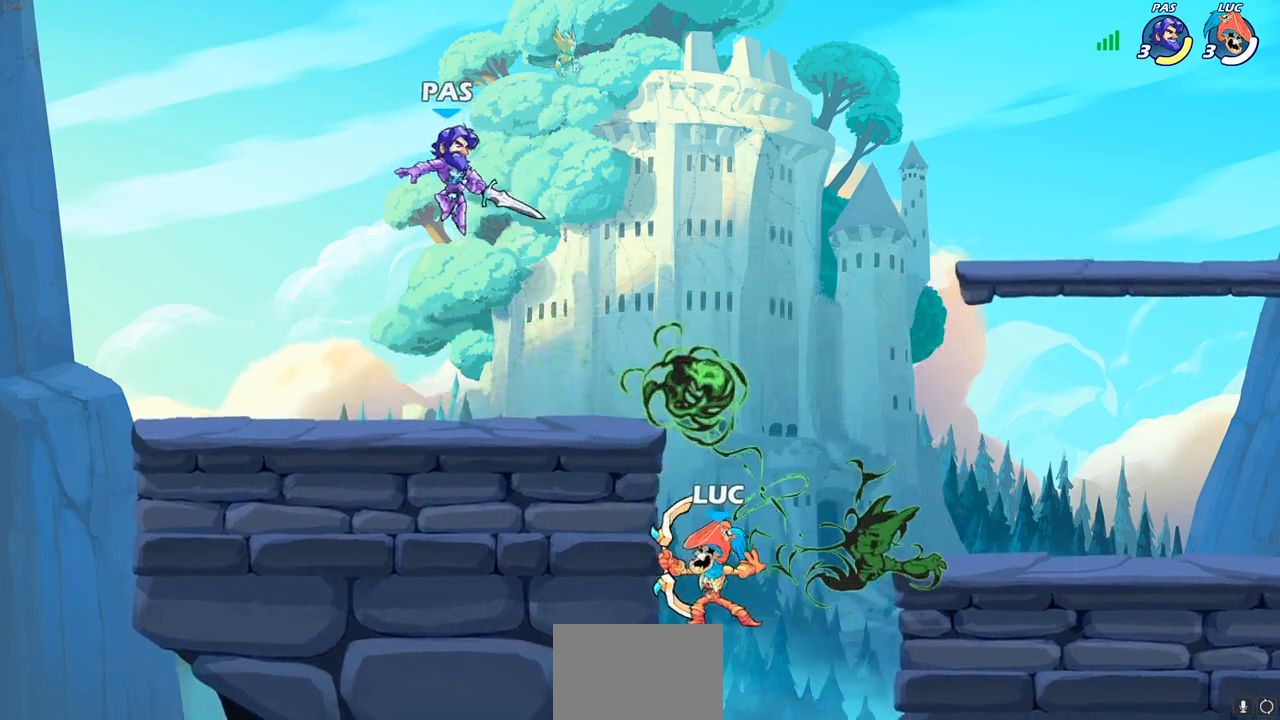
{"buttons": [], "left_stick": "left", "right_stick": "center", "events": [[100, "left_stick", "right"], [217, "CROSS", "down"], [233, "left_stick", "up"], [333, "left_stick", "left"], [350, "CROSS", "up"]]}
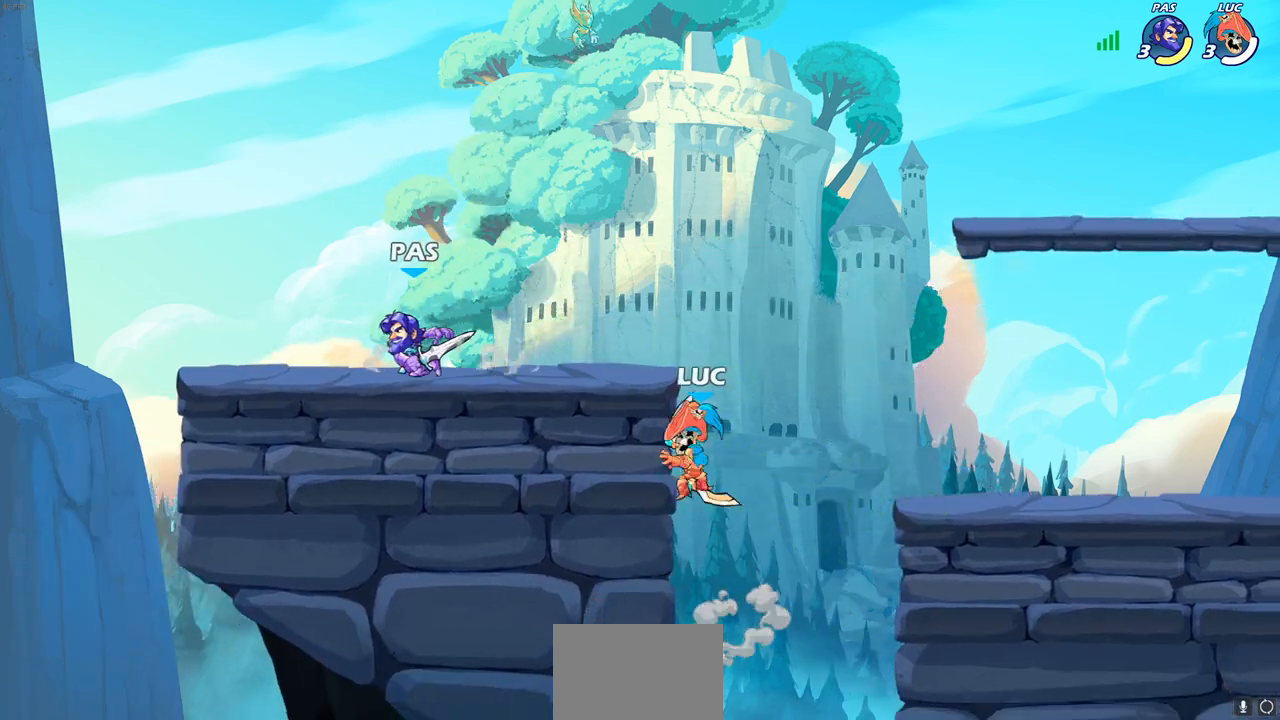
{"buttons": ["CROSS"], "left_stick": "center", "right_stick": "center", "events": [[33, "CROSS", "down"], [33, "left_stick", "up-left"], [100, "CIRCLE", "down"], [117, "CROSS", "up"], [200, "CIRCLE", "up"], [400, "left_stick", "center"], [483, "CROSS", "down"]]}
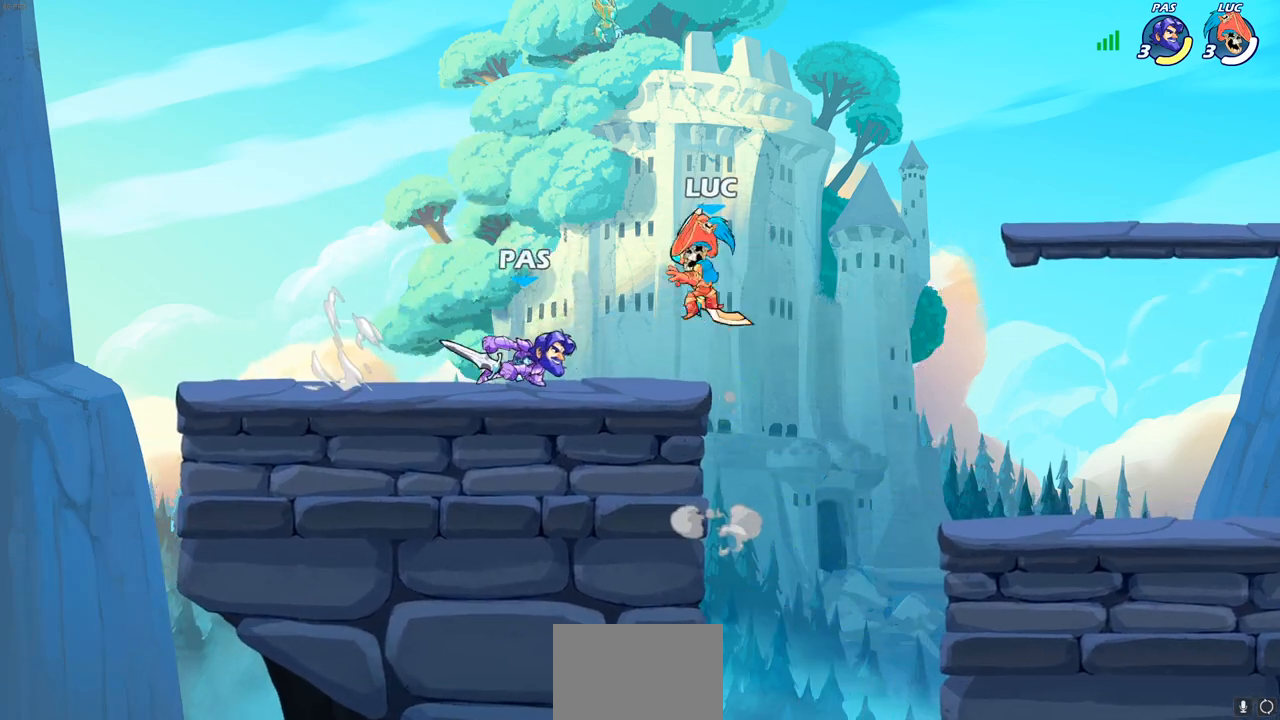
{"buttons": [], "left_stick": "right", "right_stick": "center", "events": [[117, "CROSS", "up"], [233, "left_stick", "down"], [417, "left_stick", "right"]]}
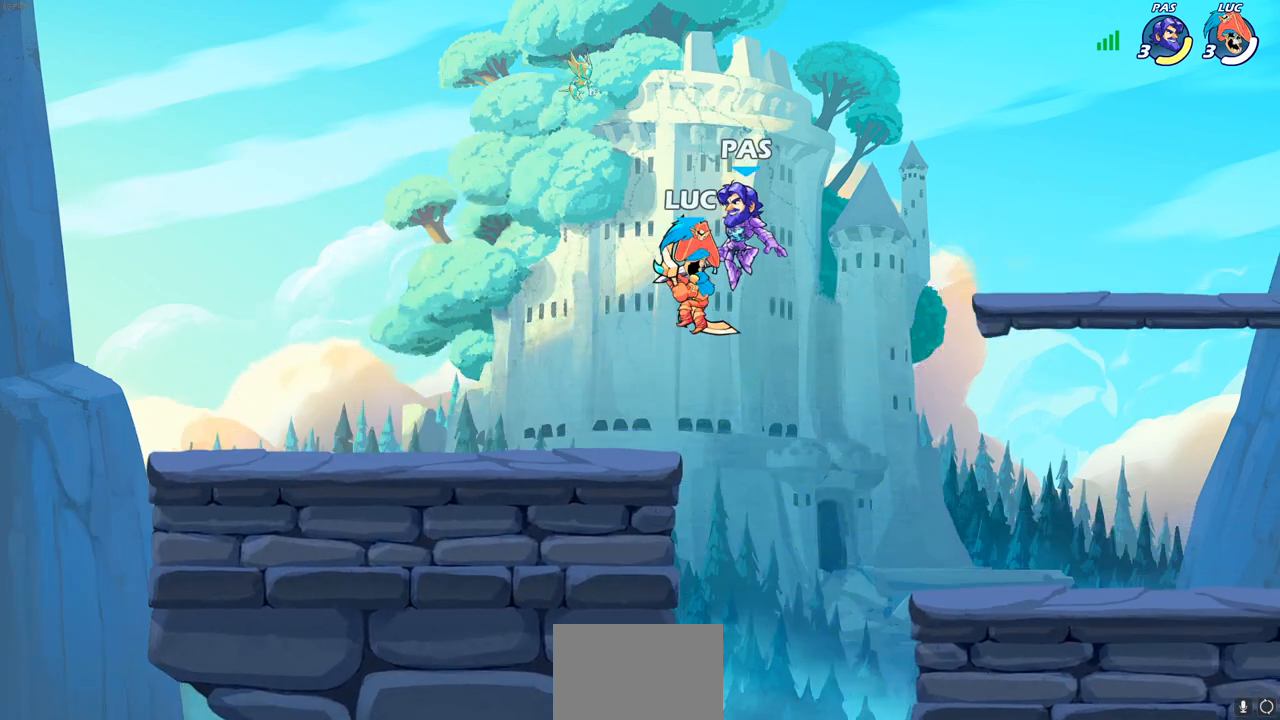
{"buttons": [], "left_stick": "right", "right_stick": "center", "events": [[17, "SQUARE", "down"], [67, "left_stick", "up"], [100, "SQUARE", "up"], [150, "left_stick", "up-right"], [283, "left_stick", "right"]]}
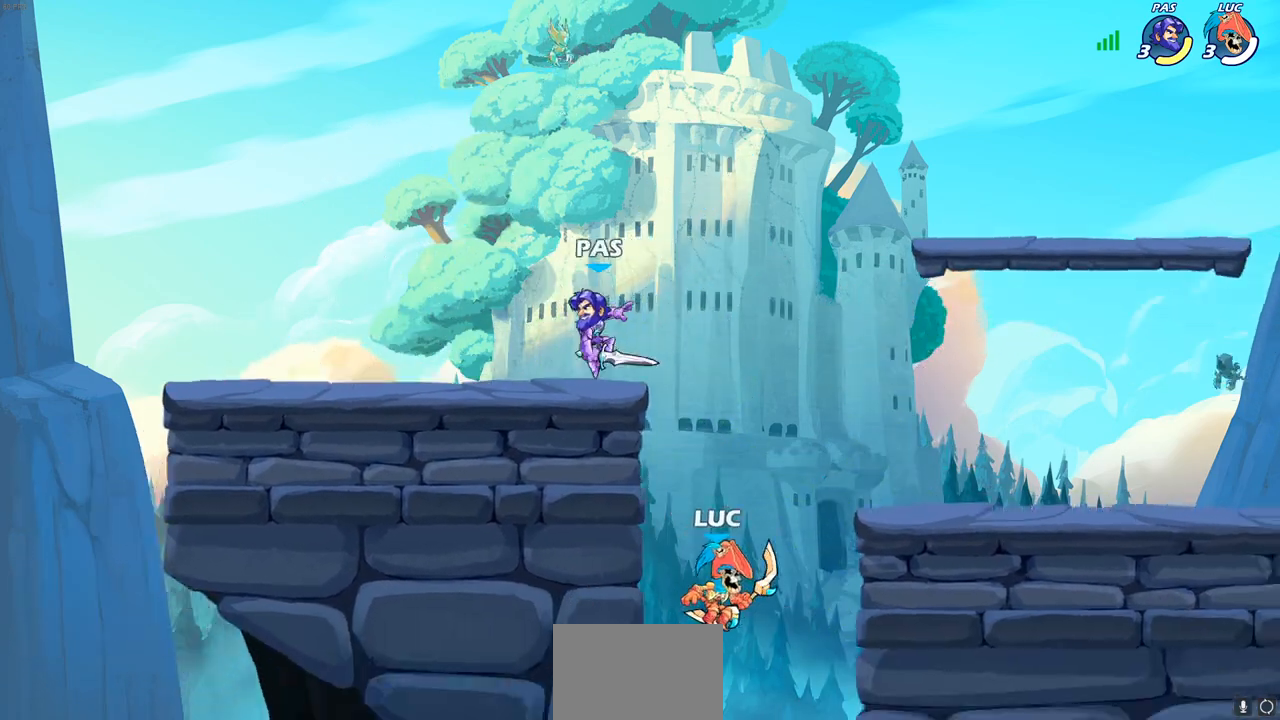
{"buttons": ["CROSS"], "left_stick": "left", "right_stick": "center", "events": [[167, "CROSS", "down"], [333, "CROSS", "up"], [367, "left_stick", "up-left"], [433, "left_stick", "left"], [483, "CROSS", "down"]]}
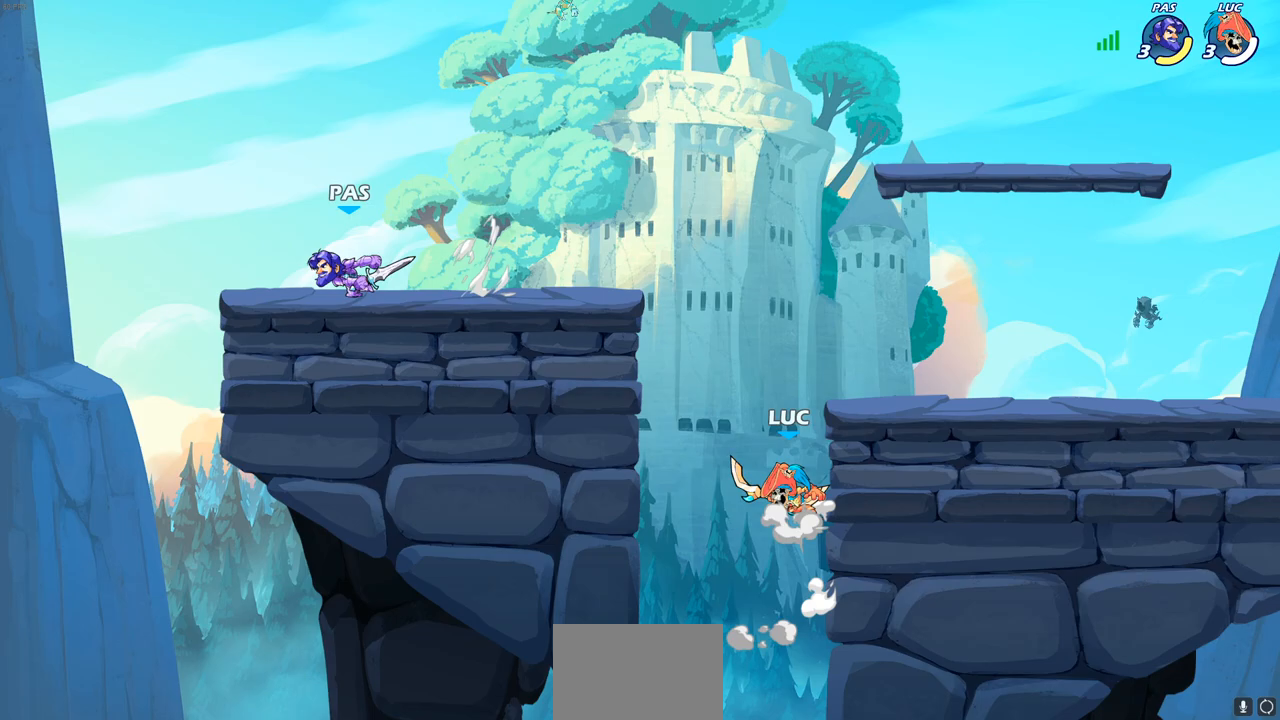
{"buttons": [], "left_stick": "left", "right_stick": "center", "events": [[100, "CROSS", "up"], [167, "CROSS", "down"], [233, "CIRCLE", "down"], [267, "CROSS", "up"], [383, "CIRCLE", "up"]]}
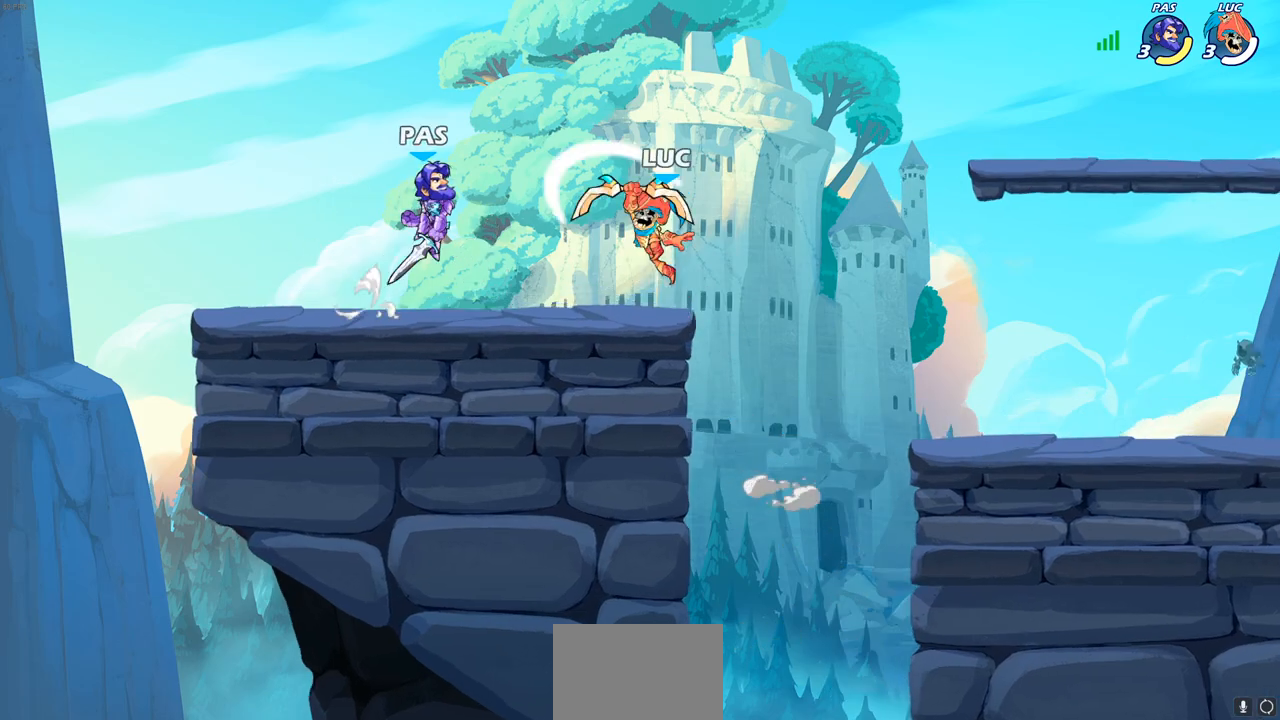
{"buttons": [], "left_stick": "down-right", "right_stick": "center", "events": [[250, "left_stick", "right"], [283, "CROSS", "down"], [467, "CROSS", "up"], [500, "left_stick", "down-right"]]}
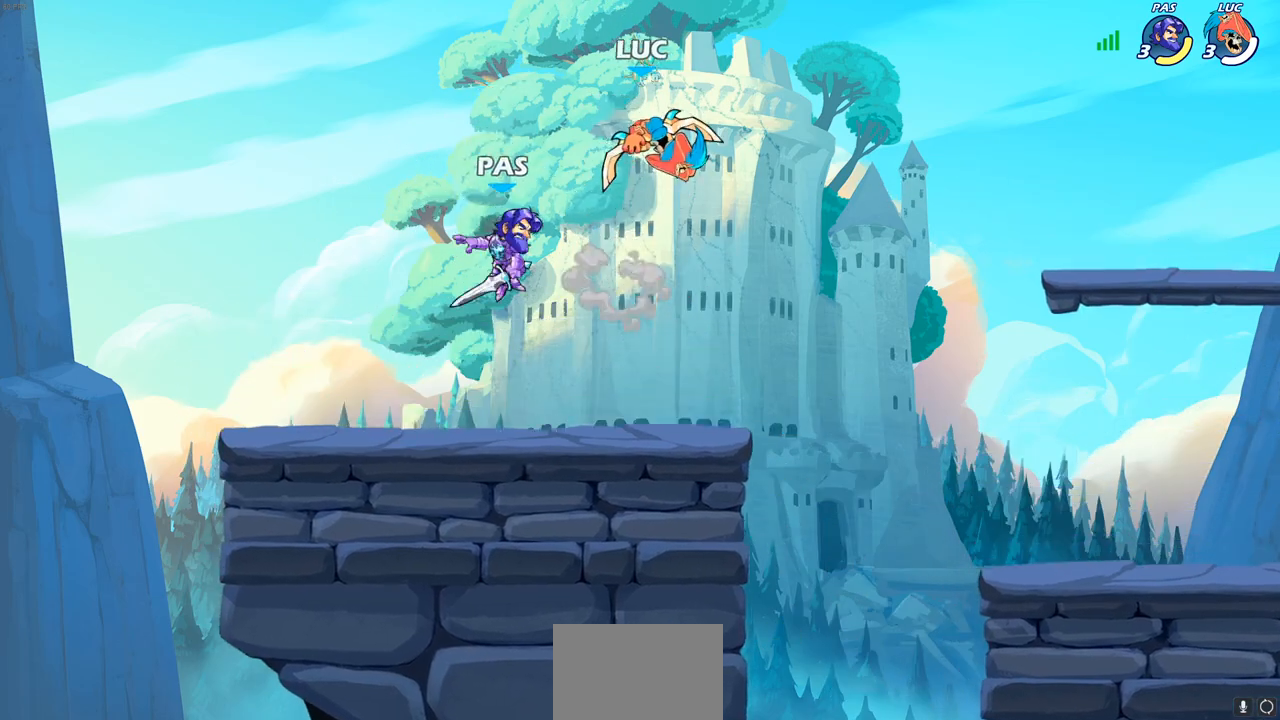
{"buttons": [], "left_stick": "center", "right_stick": "center", "events": [[17, "left_stick", "right"], [50, "left_stick", "down-left"], [183, "SQUARE", "down"], [283, "SQUARE", "up"], [317, "left_stick", "center"]]}
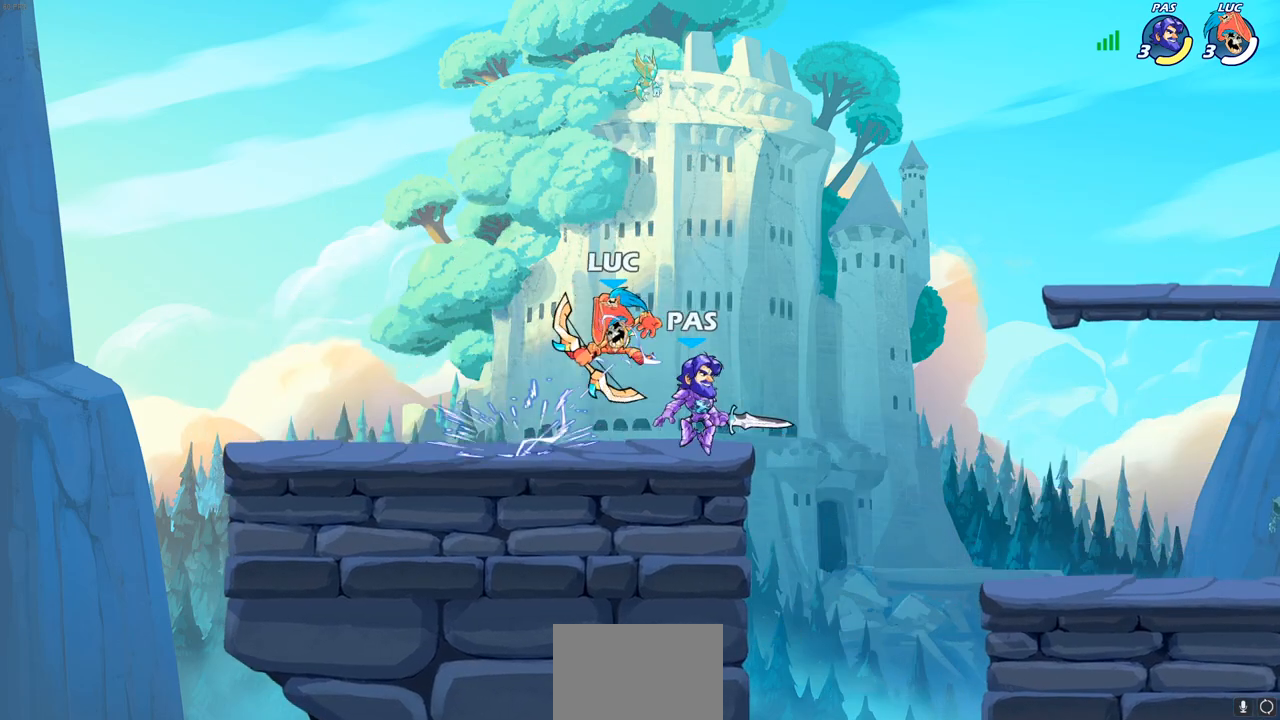
{"buttons": [], "left_stick": "down-left", "right_stick": "center", "events": [[233, "left_stick", "up"], [250, "CROSS", "down"], [283, "left_stick", "up-left"], [317, "R2", "down"], [433, "CROSS", "up"], [500, "R2", "up"], [500, "left_stick", "down-left"]]}
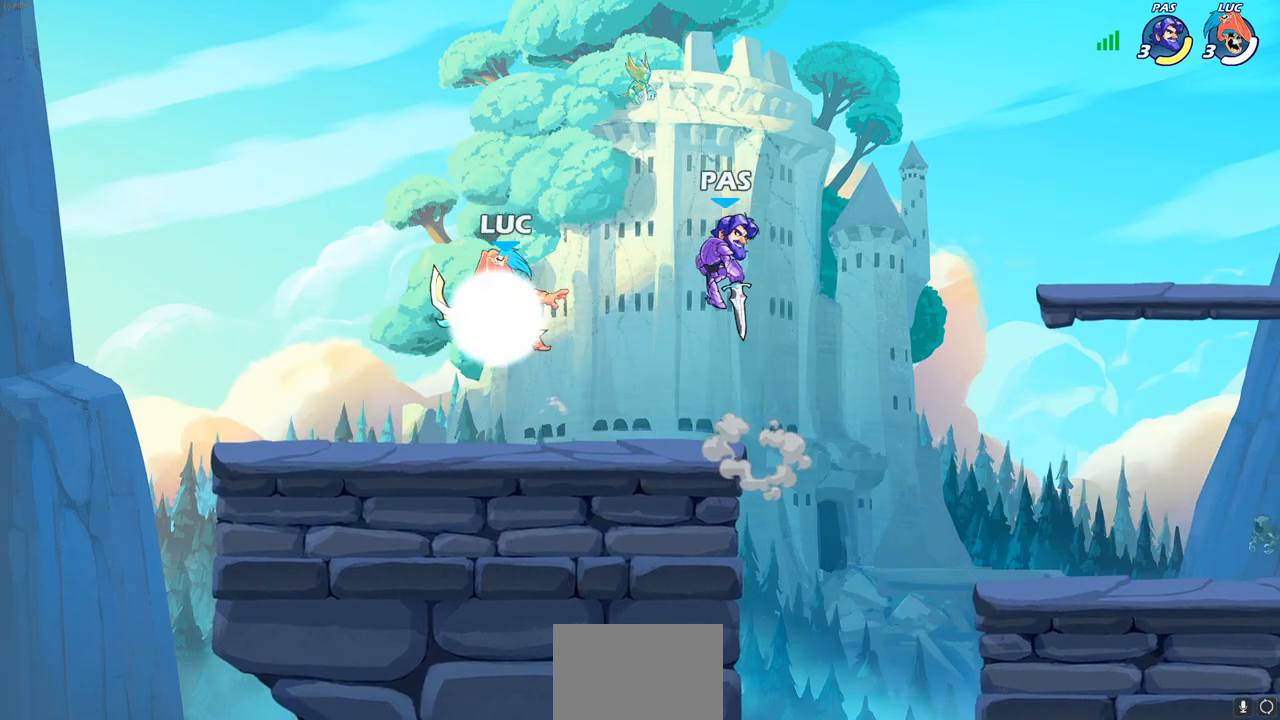
{"buttons": [], "left_stick": "up-left", "right_stick": "center", "events": [[167, "left_stick", "down-right"], [317, "left_stick", "down-left"], [433, "left_stick", "up-left"]]}
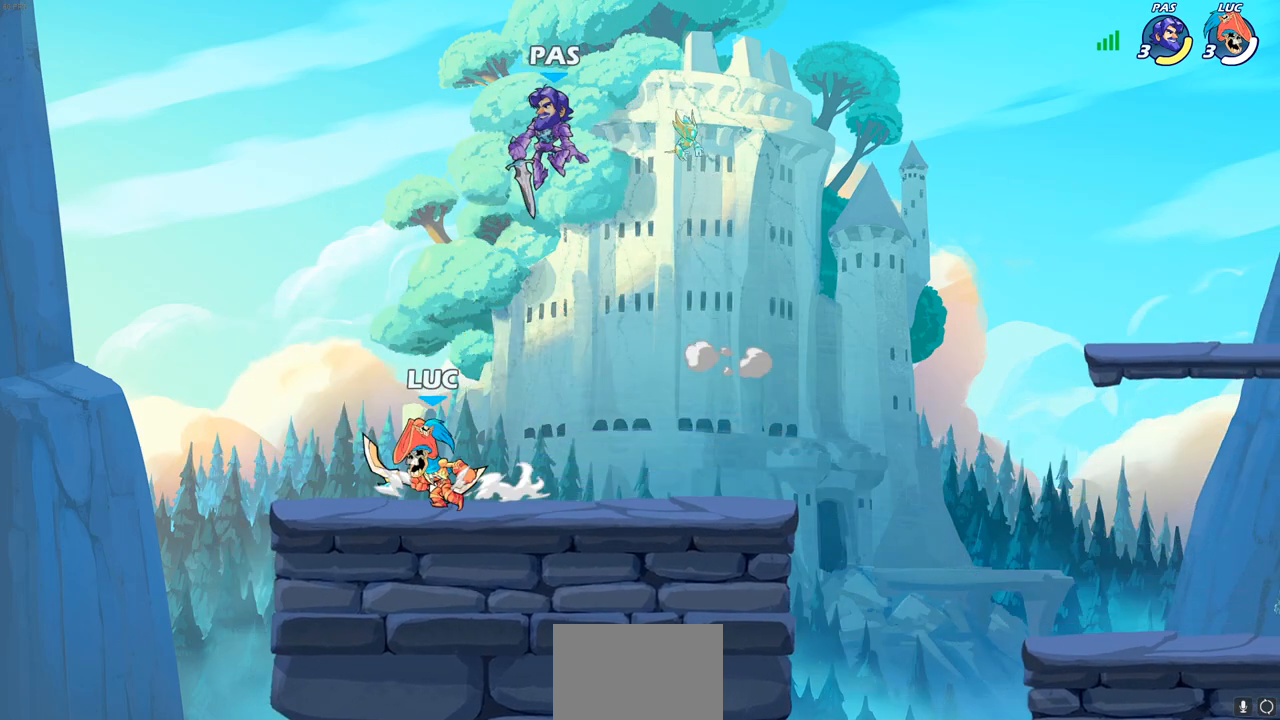
{"buttons": [], "left_stick": "center", "right_stick": "center", "events": [[33, "left_stick", "up-right"], [117, "SQUARE", "down"], [117, "left_stick", "center"], [217, "SQUARE", "up"]]}
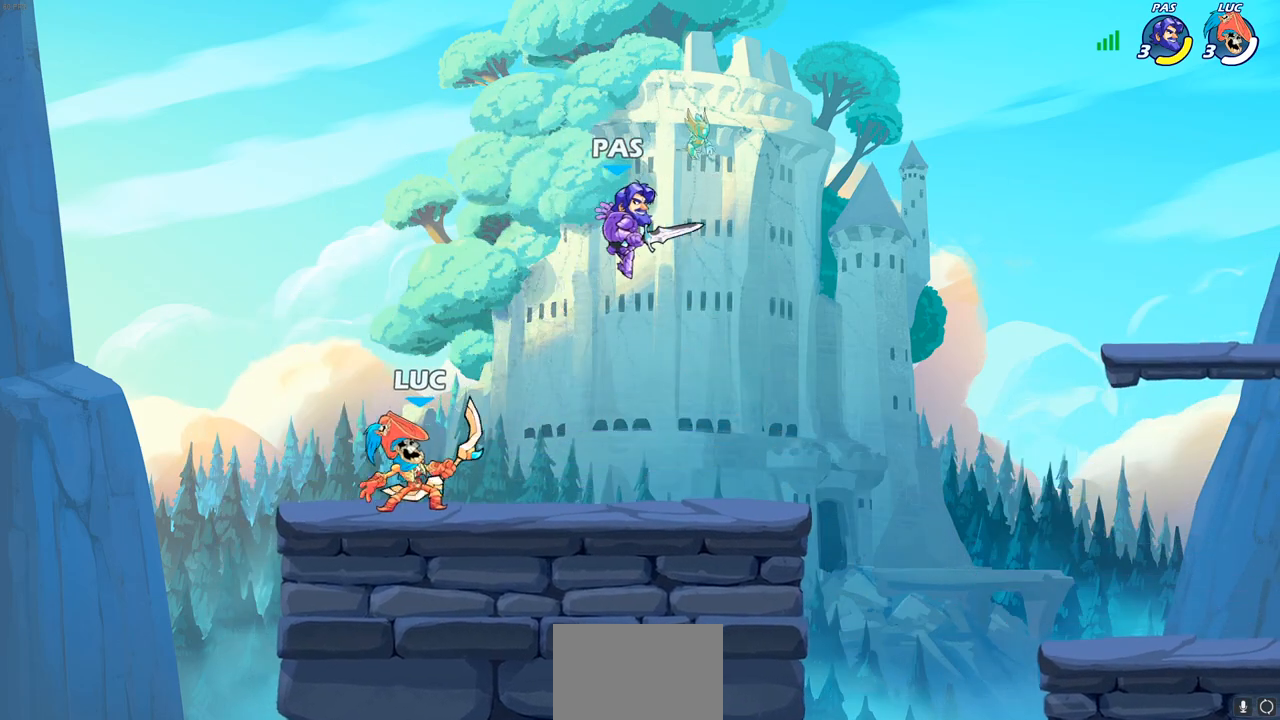
{"buttons": [], "left_stick": "left", "right_stick": "center", "events": [[50, "left_stick", "right"], [117, "R2", "down"], [250, "R2", "up"], [283, "left_stick", "center"], [467, "left_stick", "left"]]}
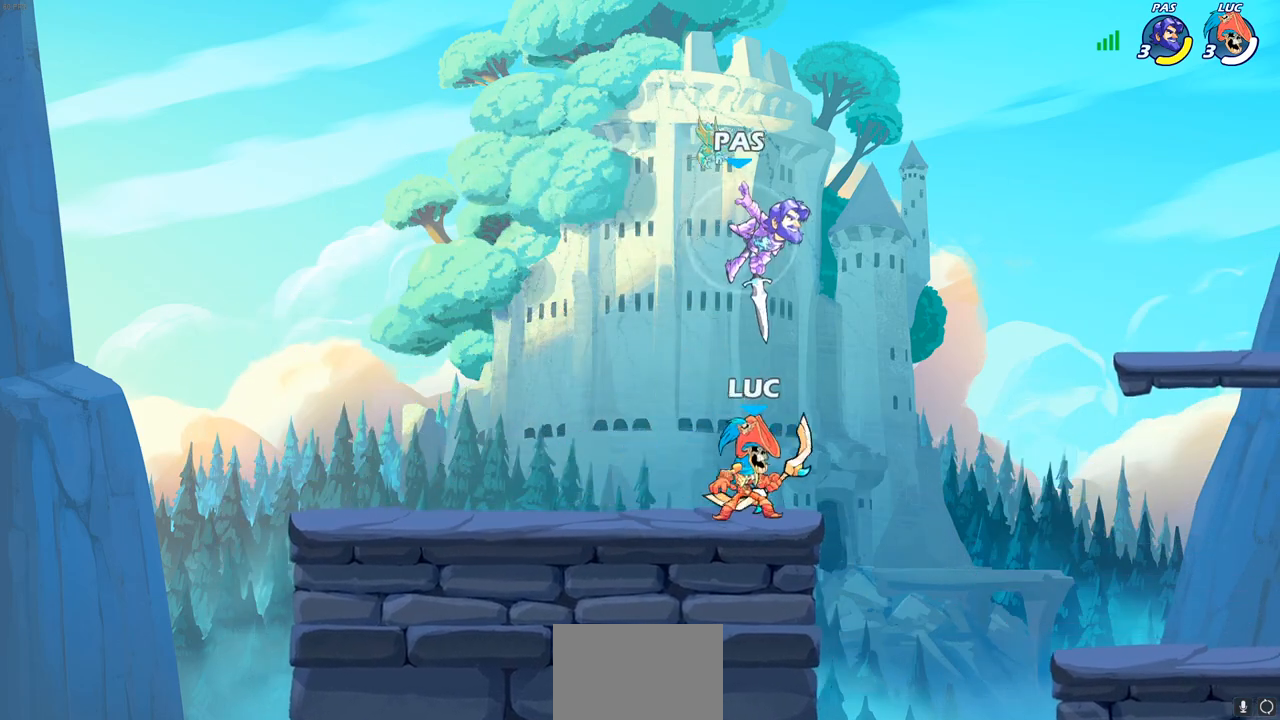
{"buttons": [], "left_stick": "center", "right_stick": "center", "events": [[117, "left_stick", "center"], [267, "SQUARE", "down"], [350, "SQUARE", "up"]]}
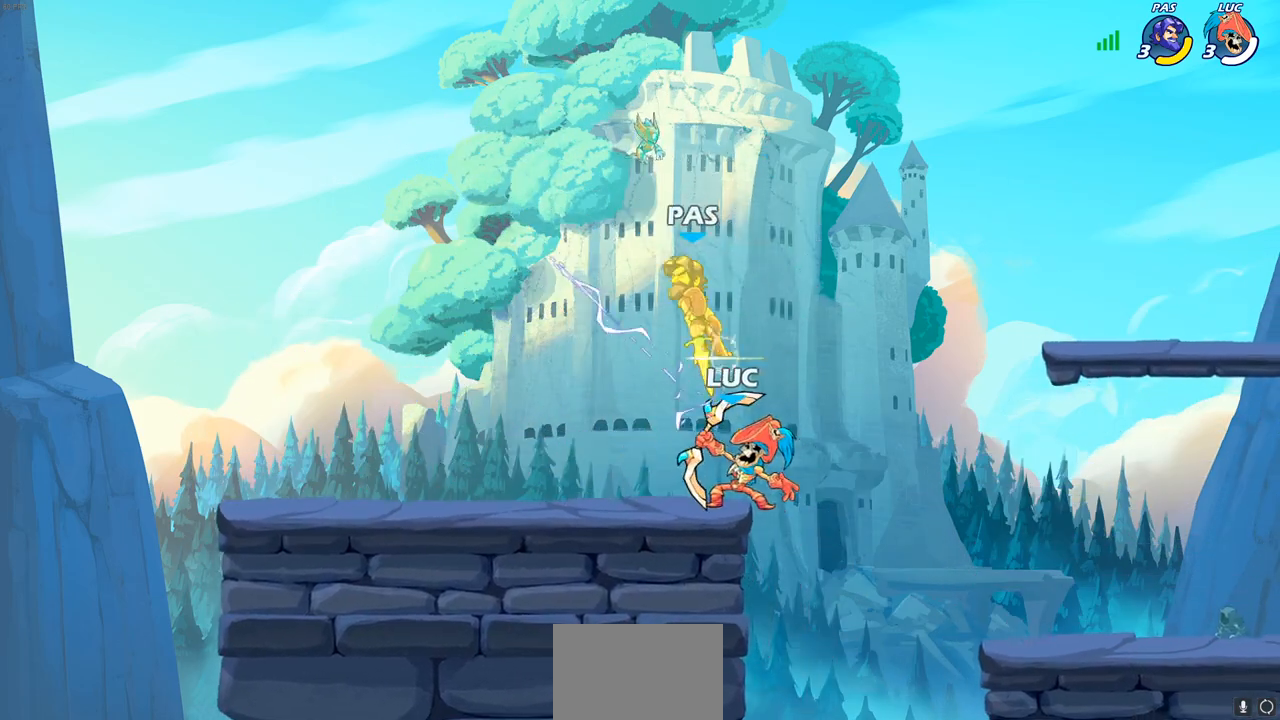
{"buttons": [], "left_stick": "down-left", "right_stick": "center", "events": [[217, "CROSS", "down"], [367, "CROSS", "up"], [367, "left_stick", "left"], [450, "left_stick", "down-left"]]}
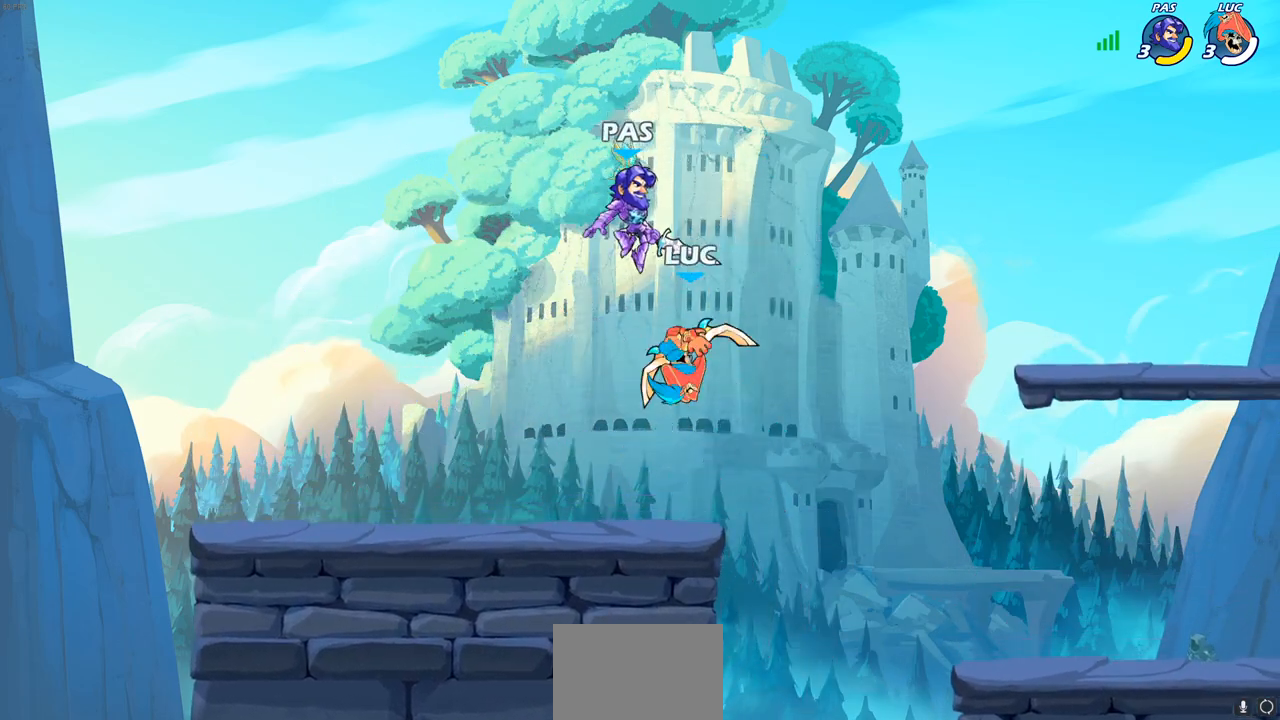
{"buttons": [], "left_stick": "center", "right_stick": "center", "events": [[283, "left_stick", "down-right"], [367, "SQUARE", "down"], [367, "left_stick", "center"], [450, "SQUARE", "up"]]}
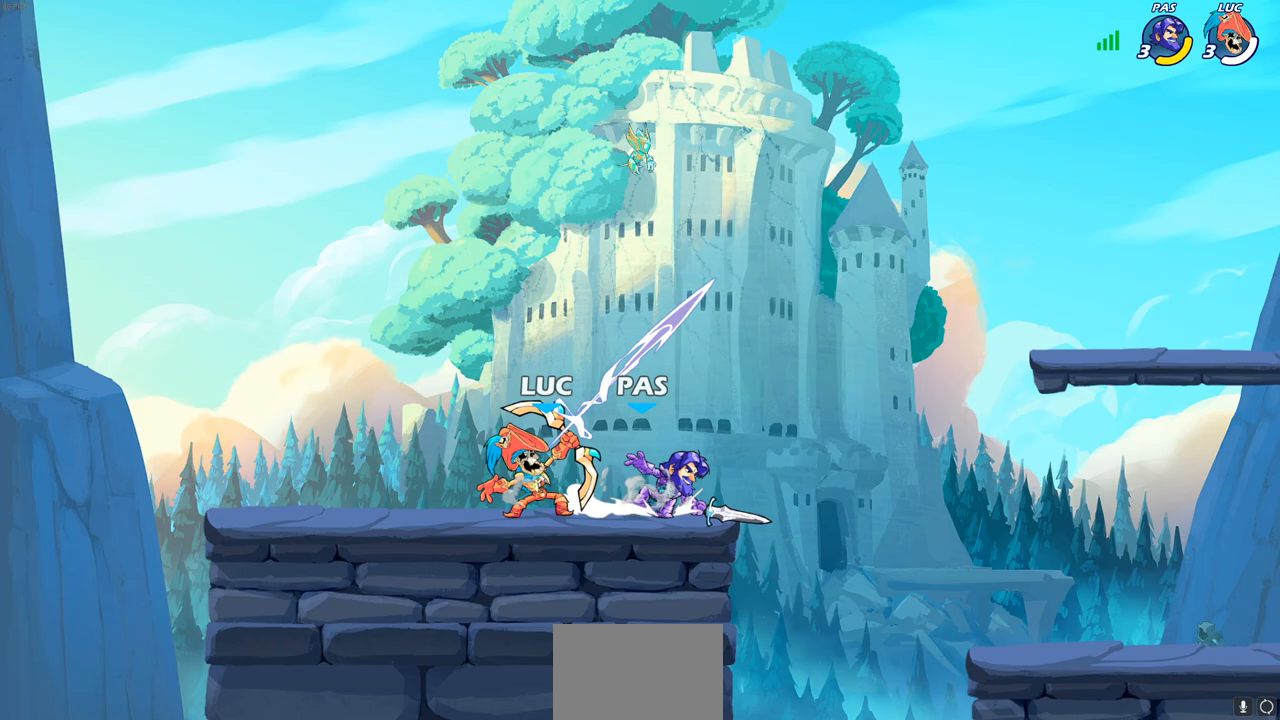
{"buttons": [], "left_stick": "right", "right_stick": "center", "events": [[417, "left_stick", "right"]]}